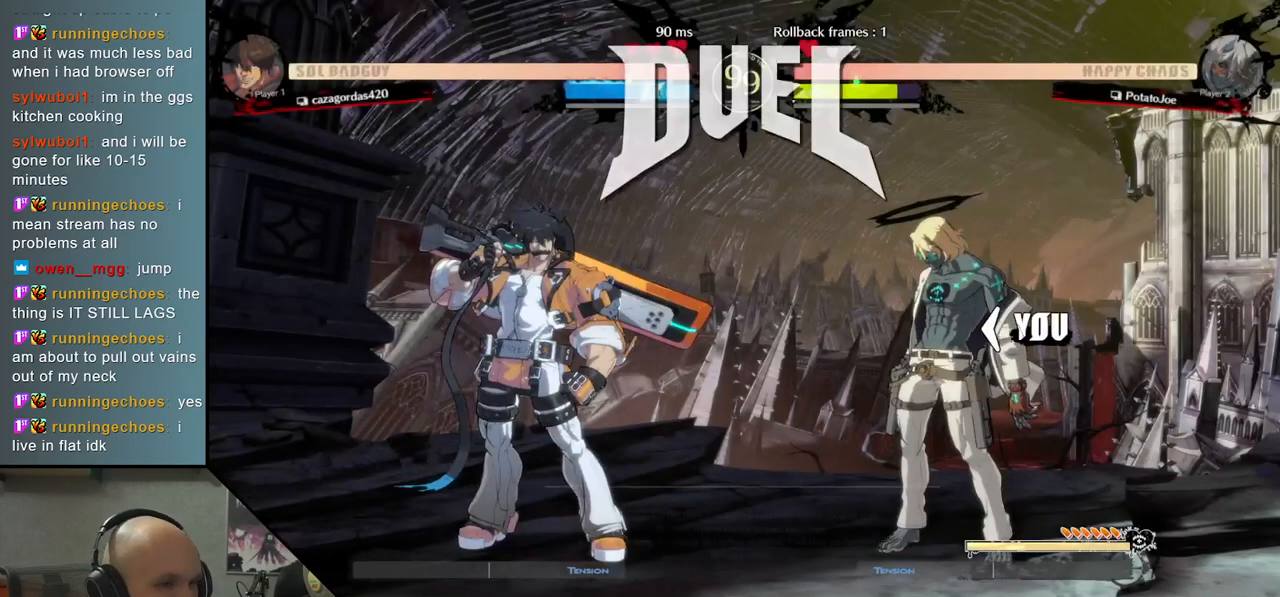
Gameplay with a controller (arcade stick); each line is a JSON object with the inputs held at the frame after it. "events" lists button and stick changes between this image and that frame as [ms after this image, input, new state], when the widget could be followed in between. Not read: L3 R3.
{"buttons": [], "left_stick": "left", "events": [[17, "left_stick", "left"]]}
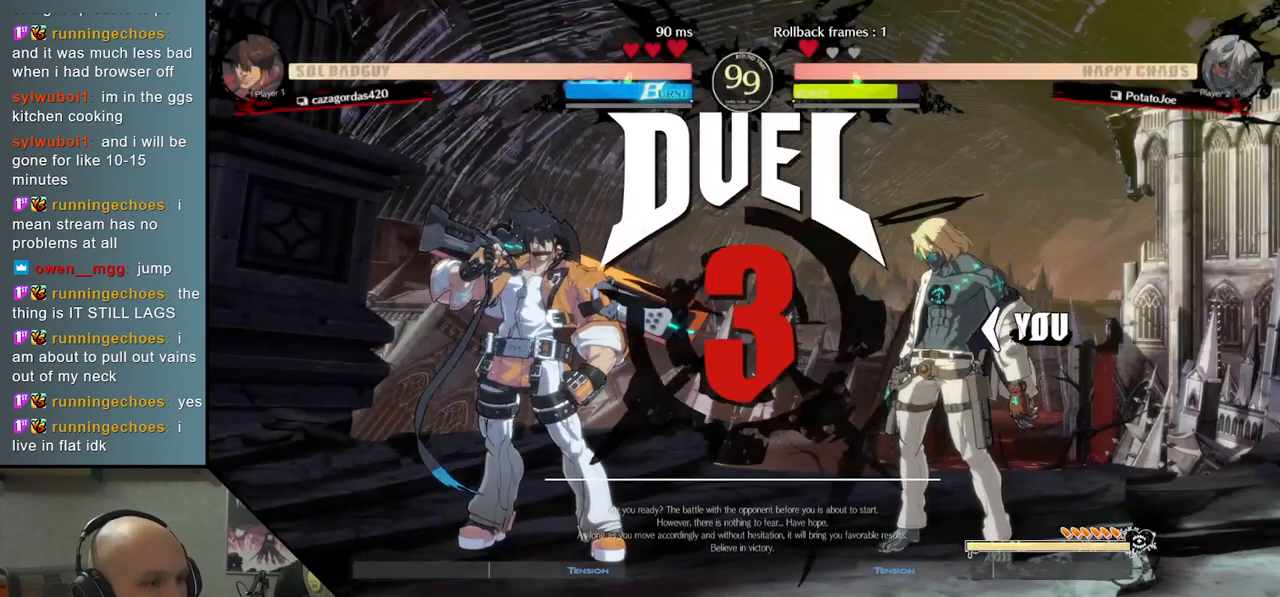
{"buttons": [], "left_stick": "left", "events": []}
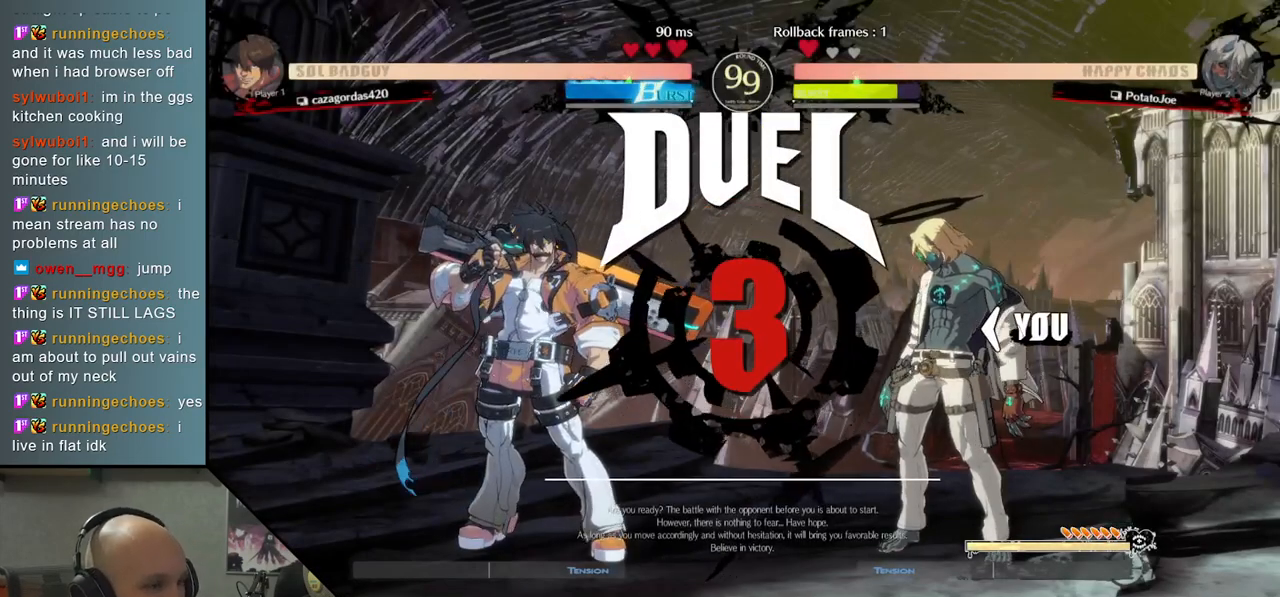
{"buttons": [], "left_stick": "left", "events": []}
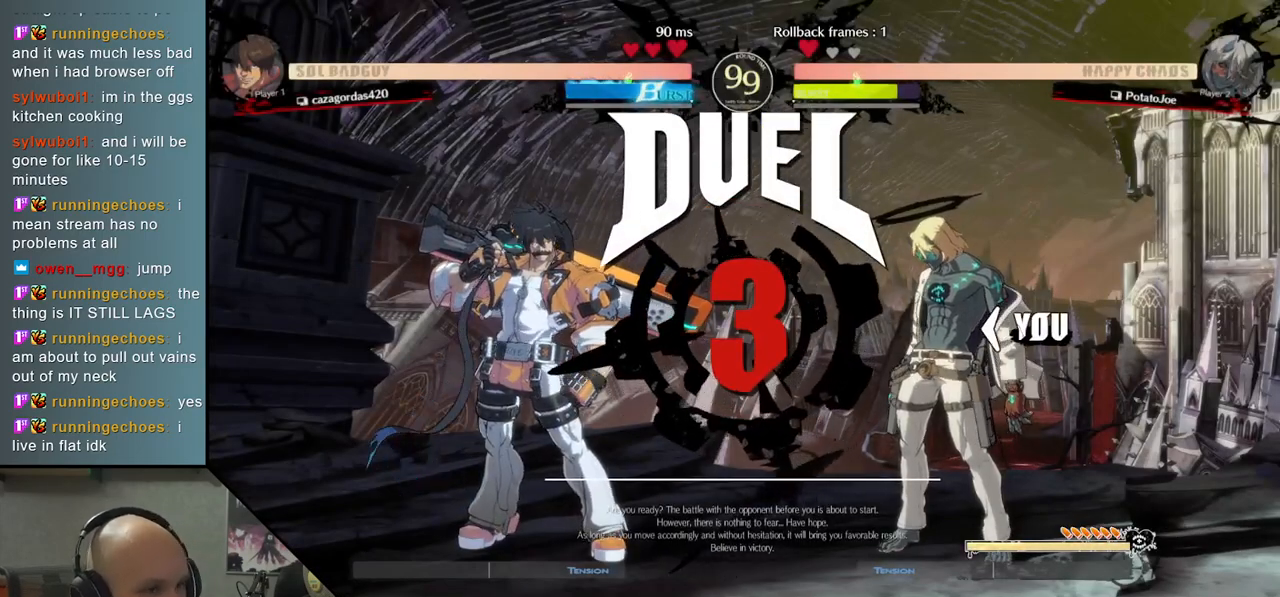
{"buttons": [], "left_stick": "left", "events": []}
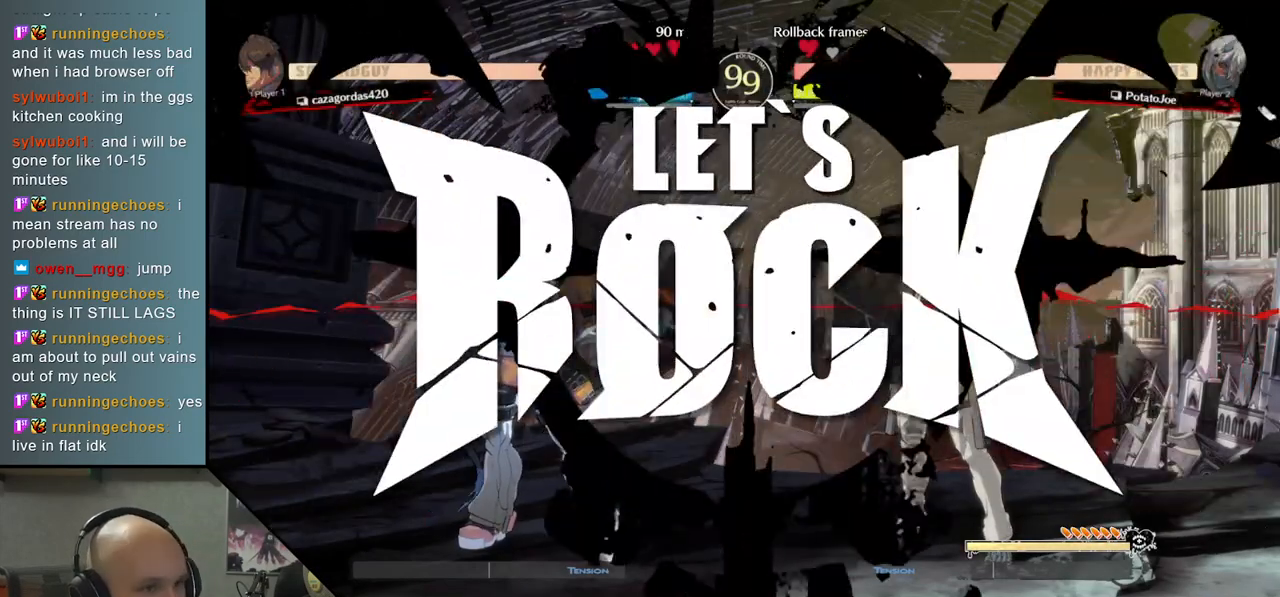
{"buttons": [], "left_stick": "down", "events": [[100, "left_stick", "center"], [233, "left_stick", "down"], [383, "SQUARE", "down"], [450, "SQUARE", "up"]]}
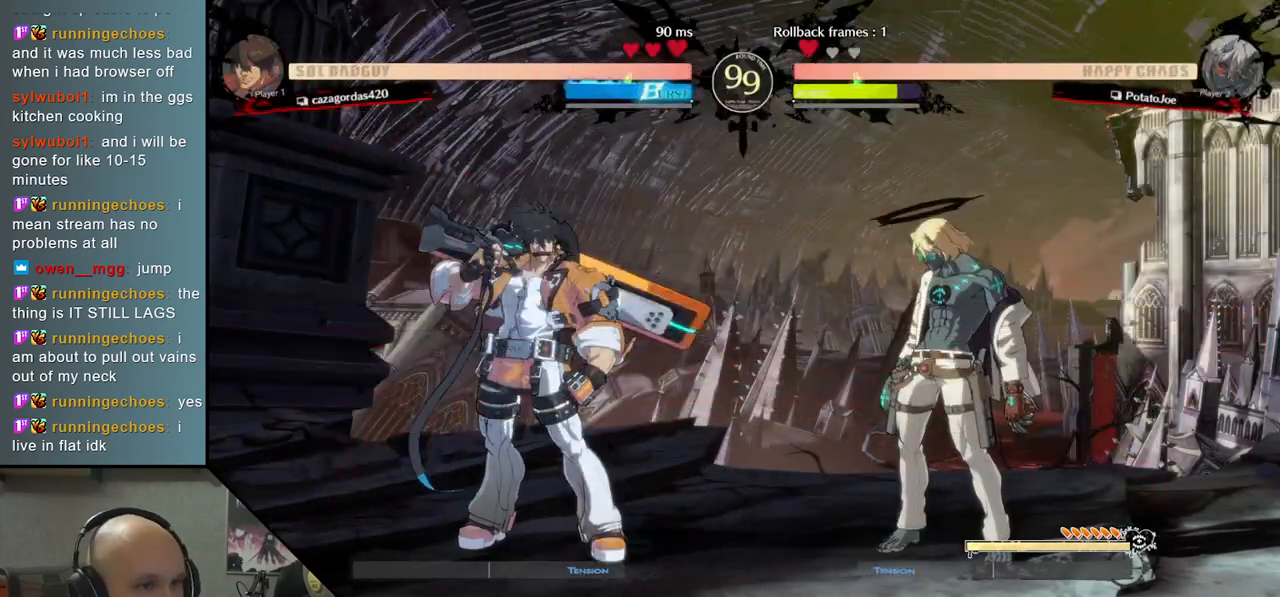
{"buttons": [], "left_stick": "right", "events": [[33, "SQUARE", "down"], [83, "SQUARE", "up"], [183, "SQUARE", "down"], [250, "SQUARE", "up"], [383, "left_stick", "right"]]}
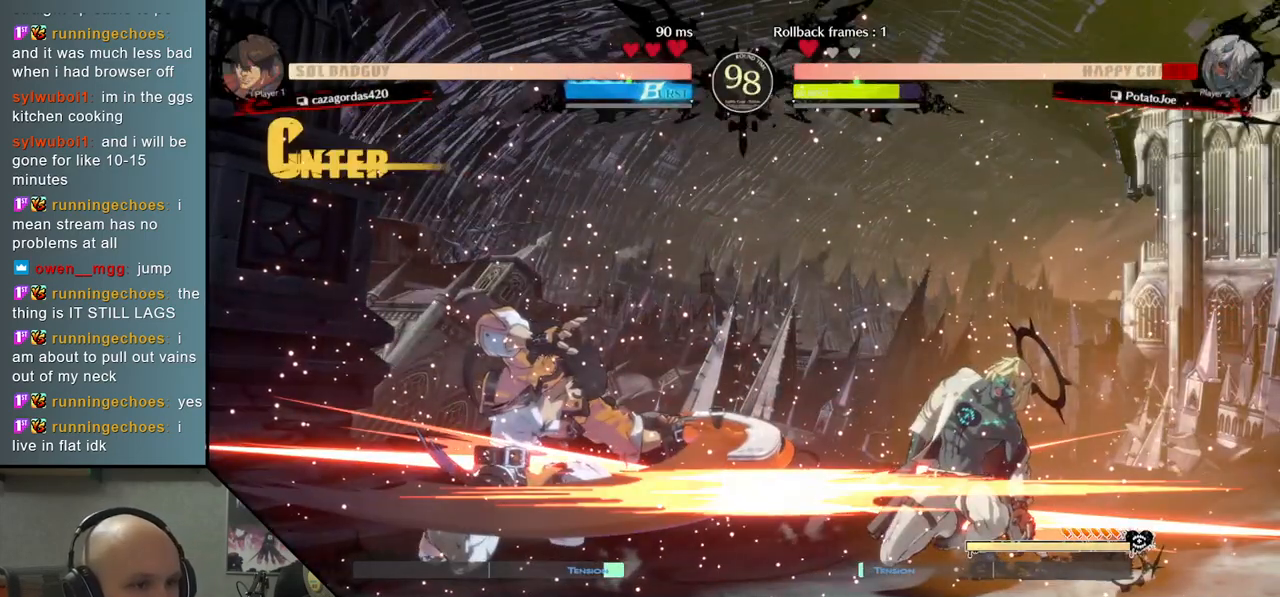
{"buttons": [], "left_stick": "right", "events": []}
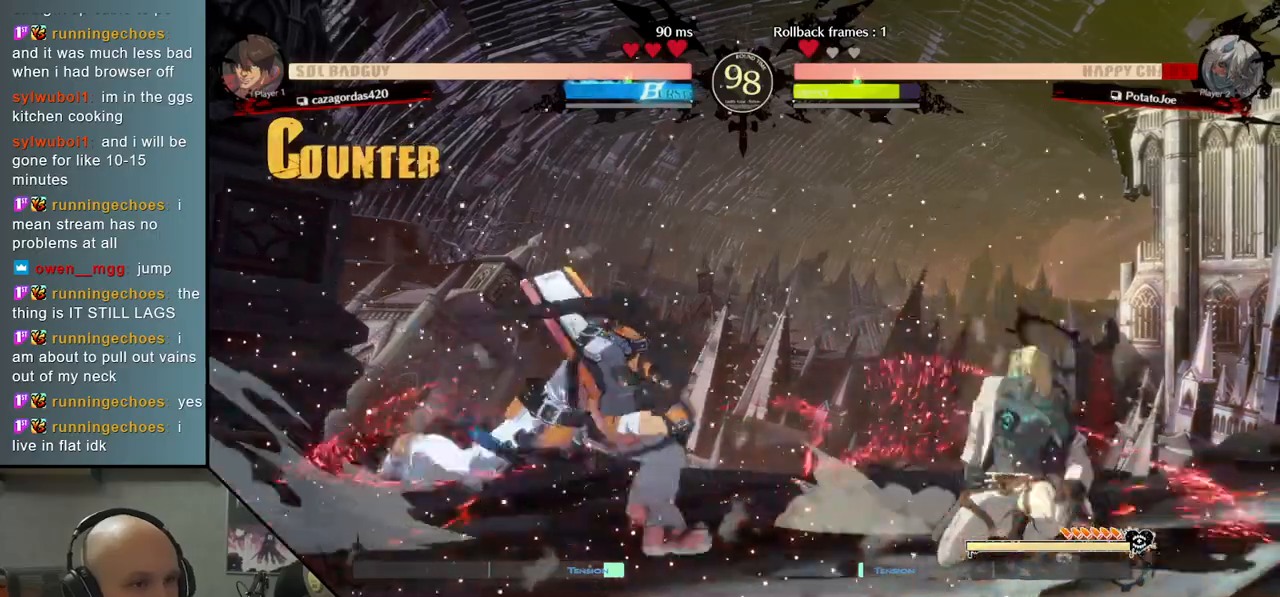
{"buttons": [], "left_stick": "right", "events": [[183, "left_stick", "left"], [200, "CIRCLE", "down"], [267, "CIRCLE", "up"], [350, "CIRCLE", "down"], [350, "left_stick", "center"], [417, "CIRCLE", "up"], [417, "left_stick", "right"]]}
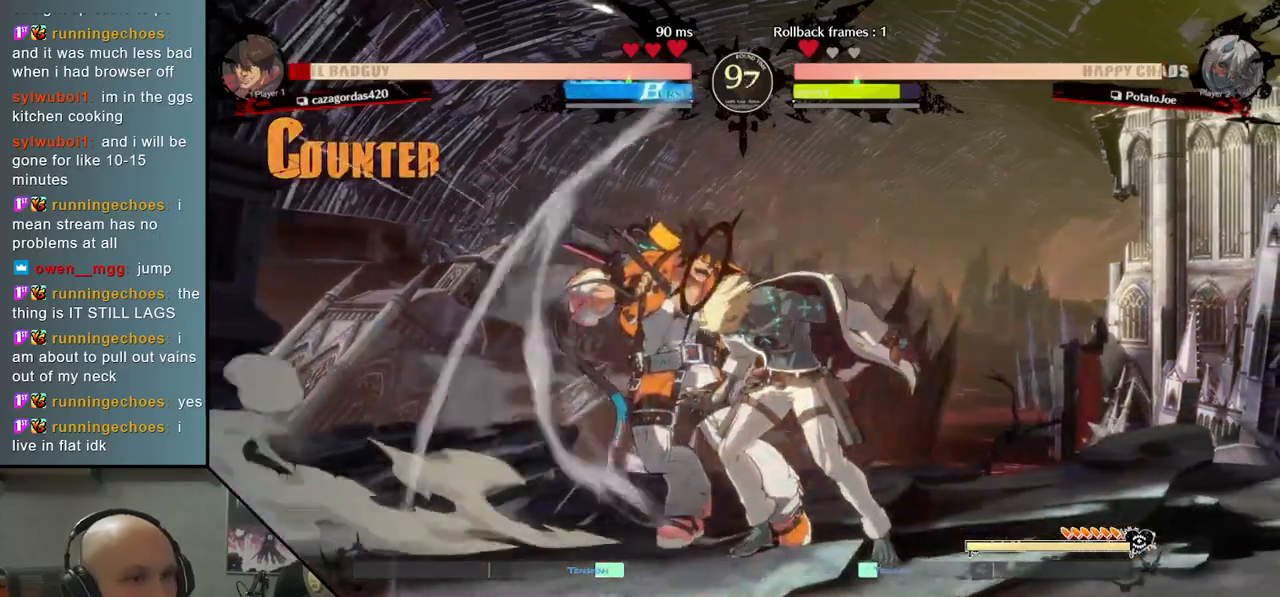
{"buttons": ["R2"], "left_stick": "down", "events": [[83, "R2", "down"], [117, "left_stick", "down"], [183, "R2", "up"], [250, "R2", "down"], [333, "R2", "up"], [367, "left_stick", "left"], [433, "R2", "down"], [500, "left_stick", "down"]]}
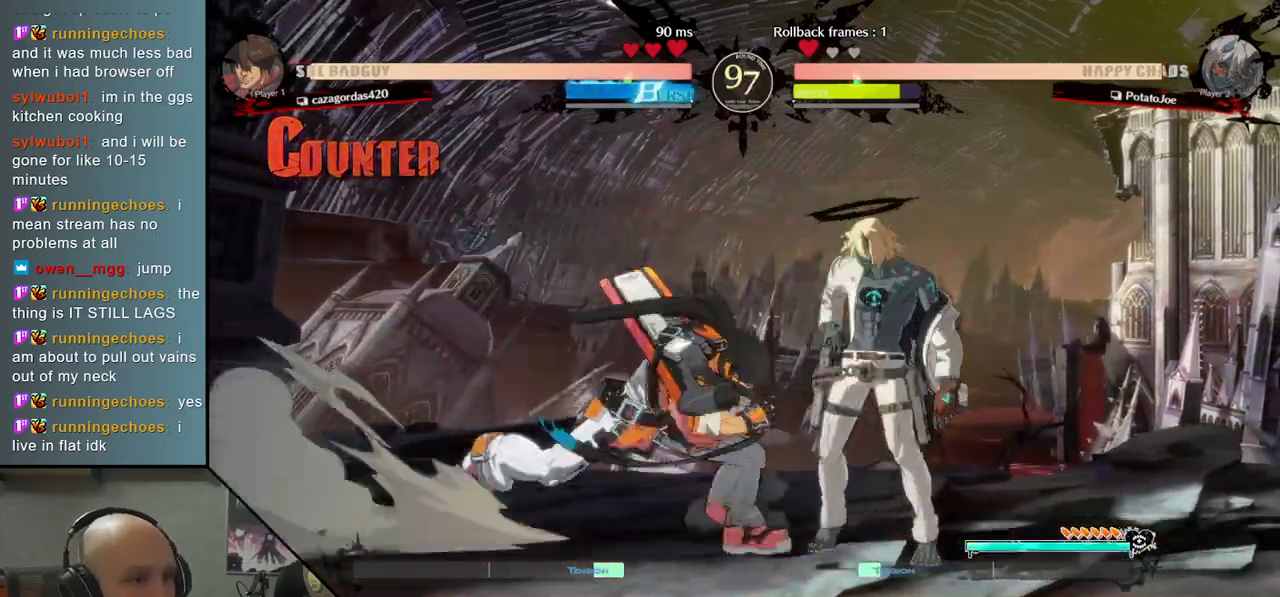
{"buttons": [], "left_stick": "right", "events": [[17, "R2", "up"], [67, "left_stick", "down-right"], [133, "SQUARE", "down"], [183, "left_stick", "down"], [233, "SQUARE", "up"], [367, "CROSS", "down"], [433, "CROSS", "up"], [433, "left_stick", "right"]]}
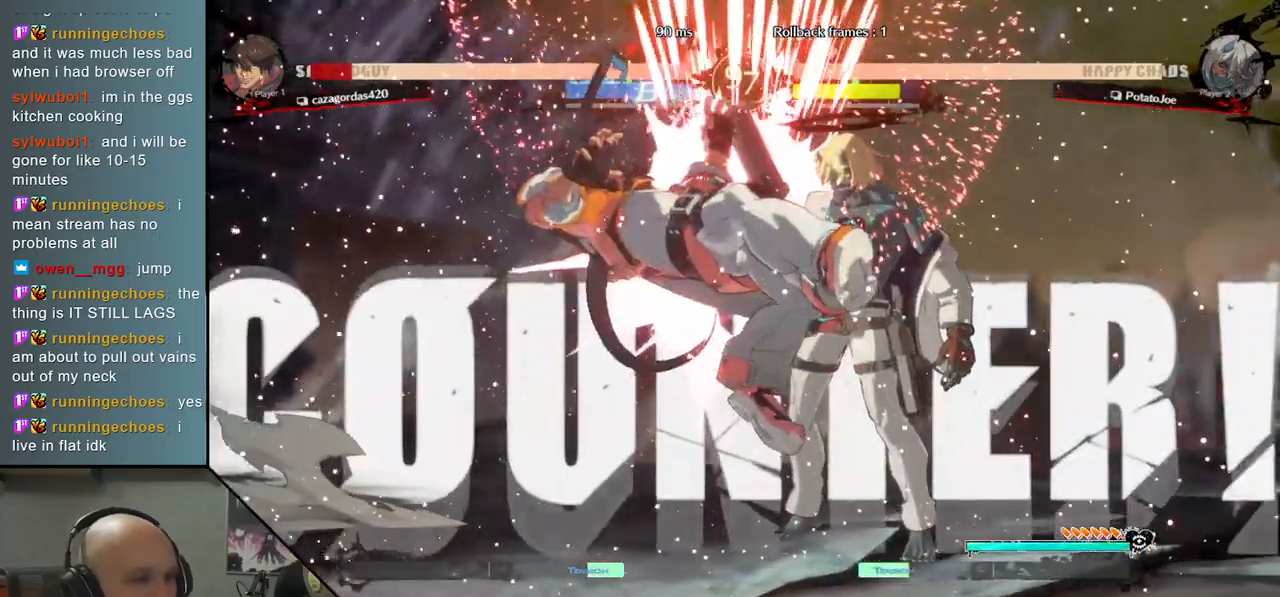
{"buttons": ["L2"], "left_stick": "left", "events": [[33, "CROSS", "down"], [117, "CROSS", "up"], [200, "left_stick", "center"], [283, "R2", "down"], [283, "left_stick", "left"], [317, "R2", "up"], [467, "L2", "down"]]}
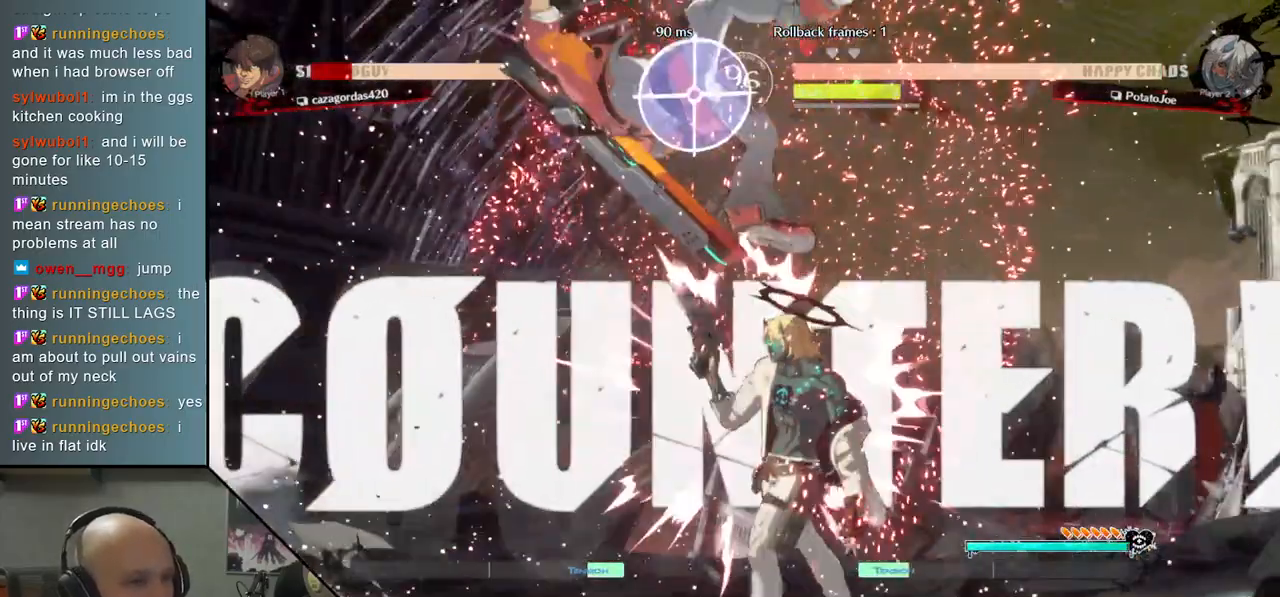
{"buttons": [], "left_stick": "center", "events": [[33, "L2", "up"], [133, "L2", "down"], [183, "L2", "up"], [267, "L2", "down"], [333, "L2", "up"], [450, "left_stick", "center"]]}
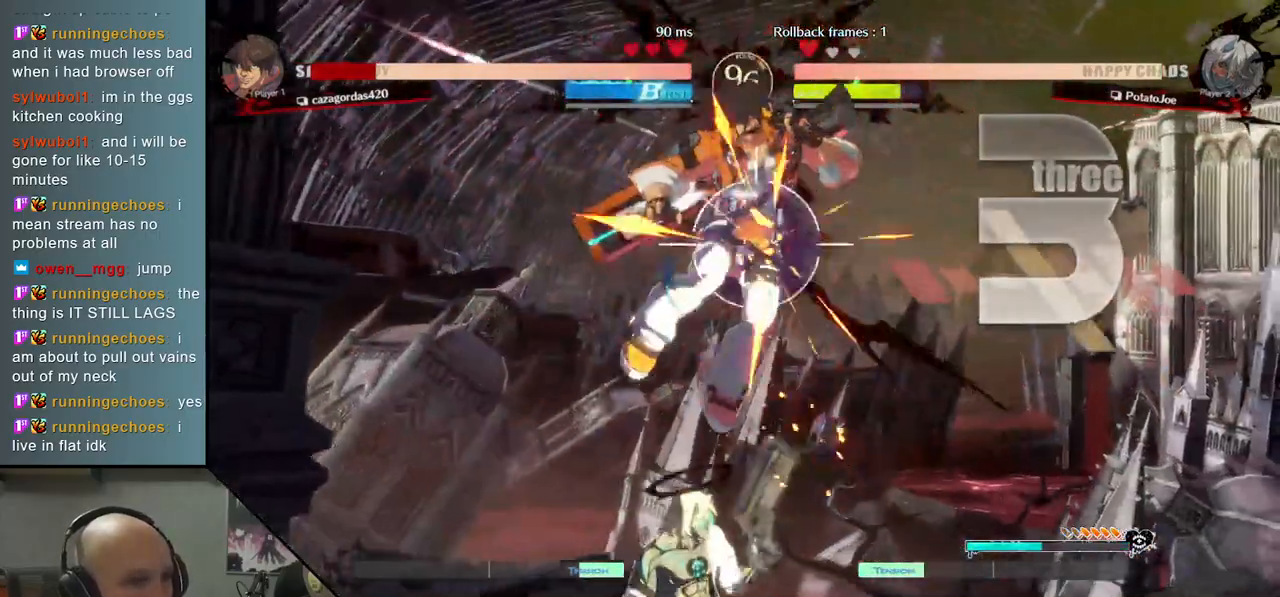
{"buttons": [], "left_stick": "right", "events": [[50, "left_stick", "right"], [317, "R2", "down"], [417, "R2", "up"]]}
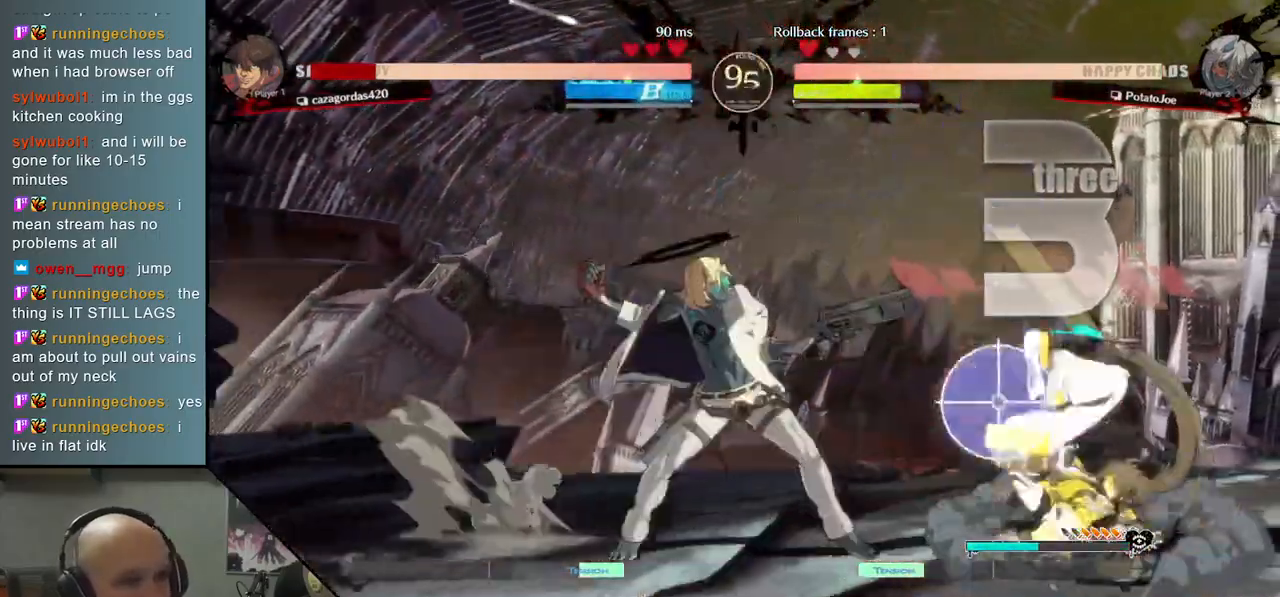
{"buttons": [], "left_stick": "center", "events": [[83, "L2", "down"], [150, "L2", "up"], [267, "L2", "down"], [300, "L2", "up"], [433, "left_stick", "center"]]}
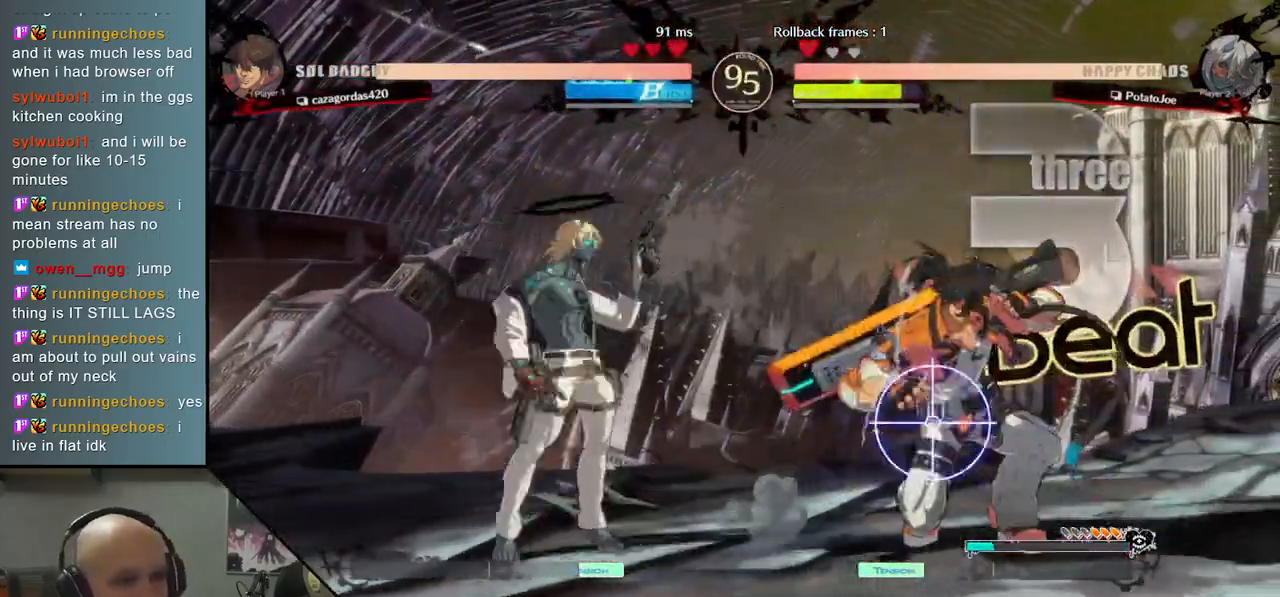
{"buttons": [], "left_stick": "left", "events": [[33, "left_stick", "down"], [200, "L2", "down"], [300, "L2", "up"], [350, "left_stick", "left"]]}
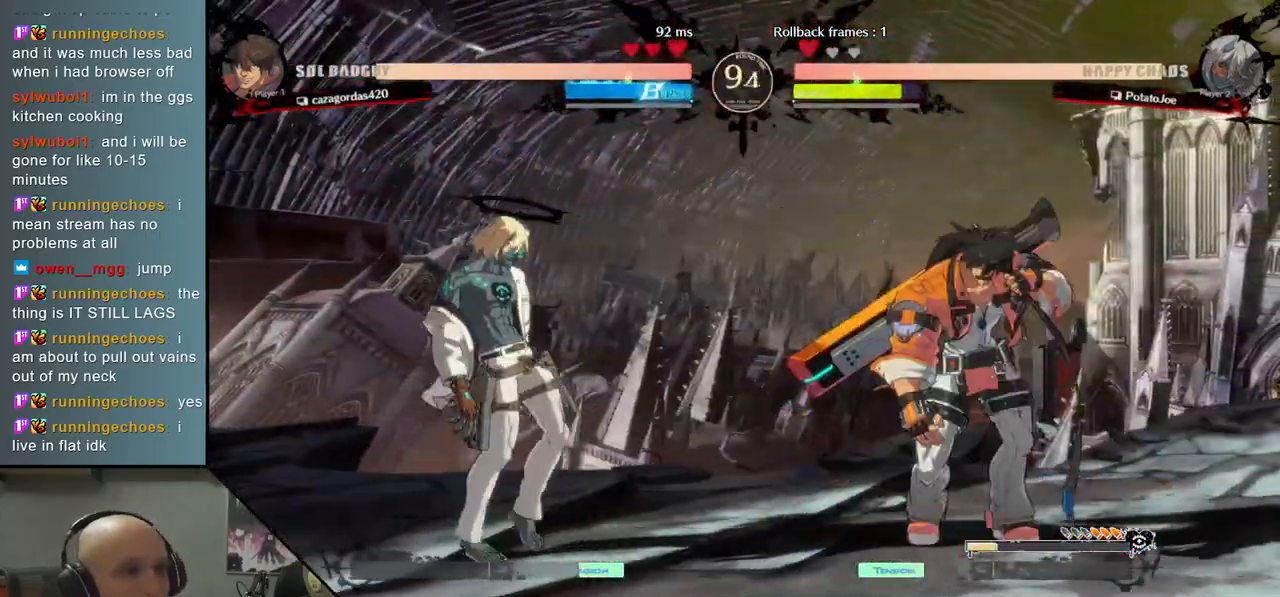
{"buttons": [], "left_stick": "left", "events": [[250, "left_stick", "down"], [333, "left_stick", "right"], [400, "left_stick", "up"], [483, "left_stick", "left"]]}
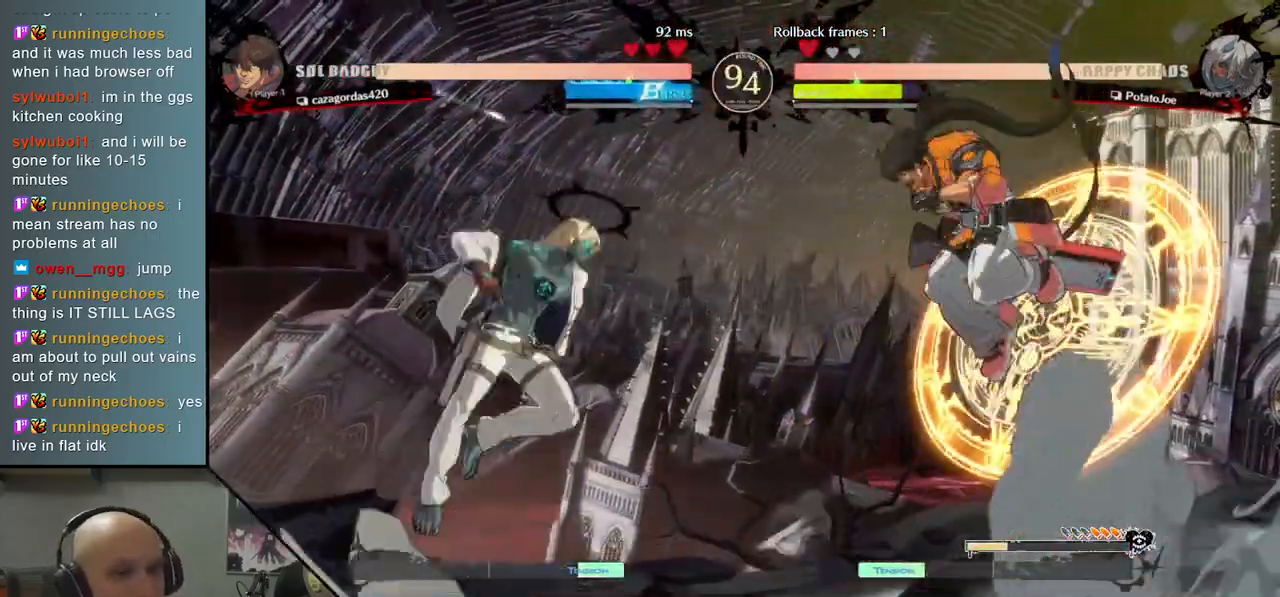
{"buttons": ["SQUARE"], "left_stick": "down", "events": [[50, "left_stick", "center"], [217, "left_stick", "down"], [283, "SQUARE", "down"], [350, "SQUARE", "up"], [433, "SQUARE", "down"]]}
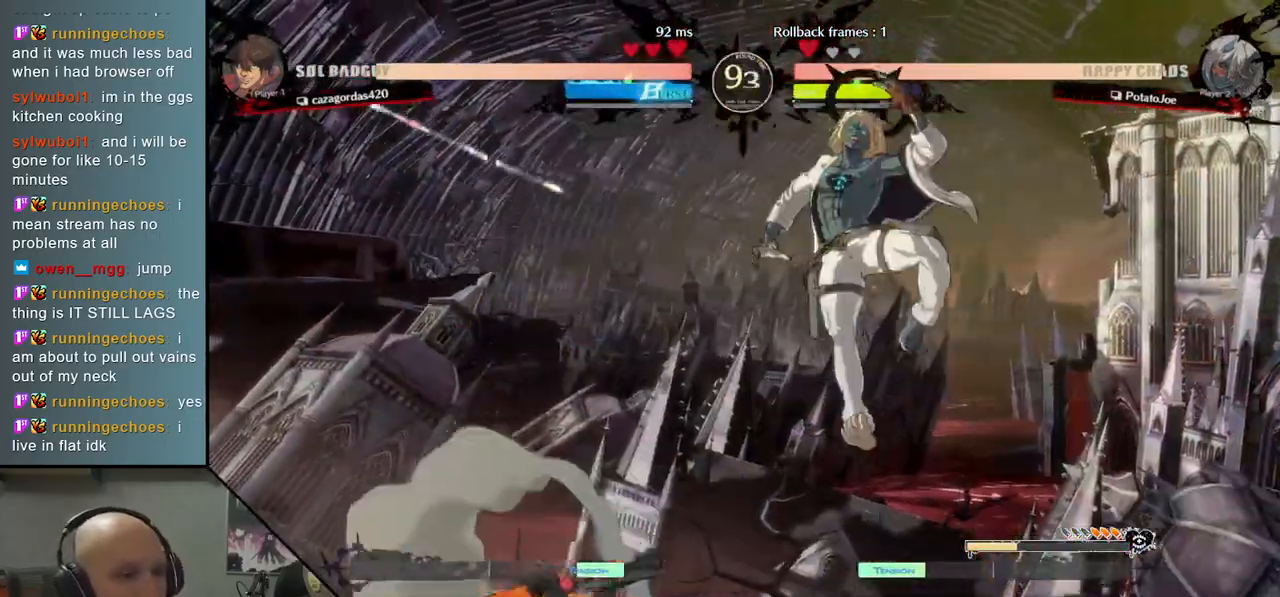
{"buttons": [], "left_stick": "down", "events": [[17, "SQUARE", "up"], [50, "left_stick", "down-left"], [217, "left_stick", "right"], [350, "left_stick", "center"], [467, "left_stick", "down"]]}
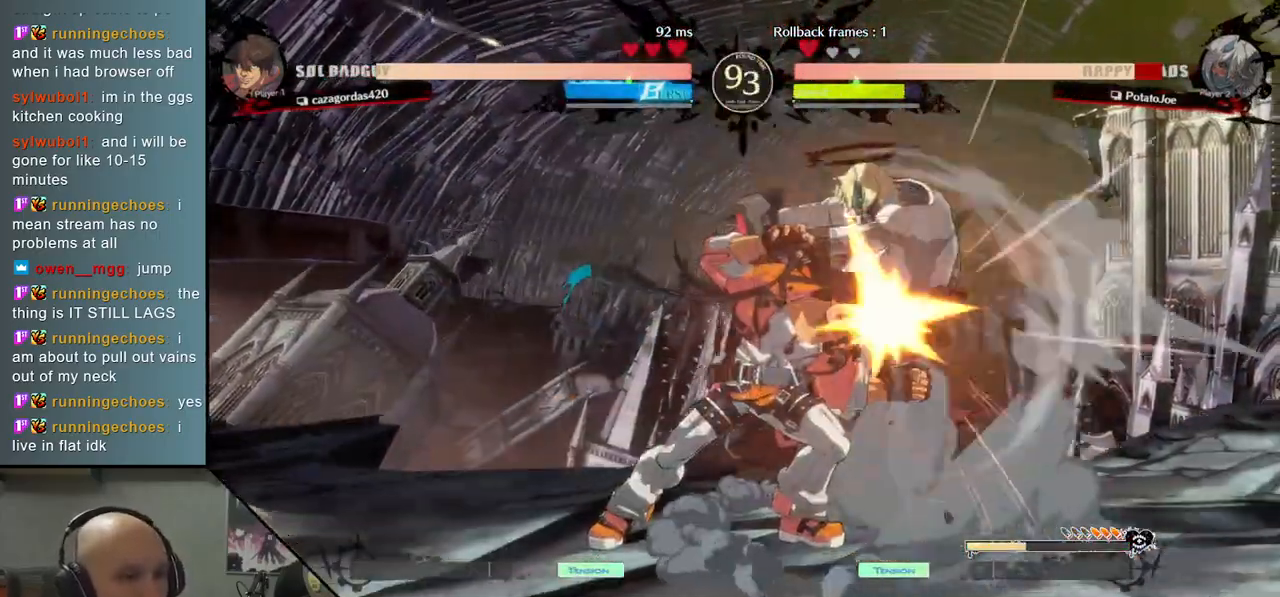
{"buttons": [], "left_stick": "right", "events": [[33, "left_stick", "down-right"], [133, "CIRCLE", "down"], [133, "left_stick", "right"], [217, "CIRCLE", "up"]]}
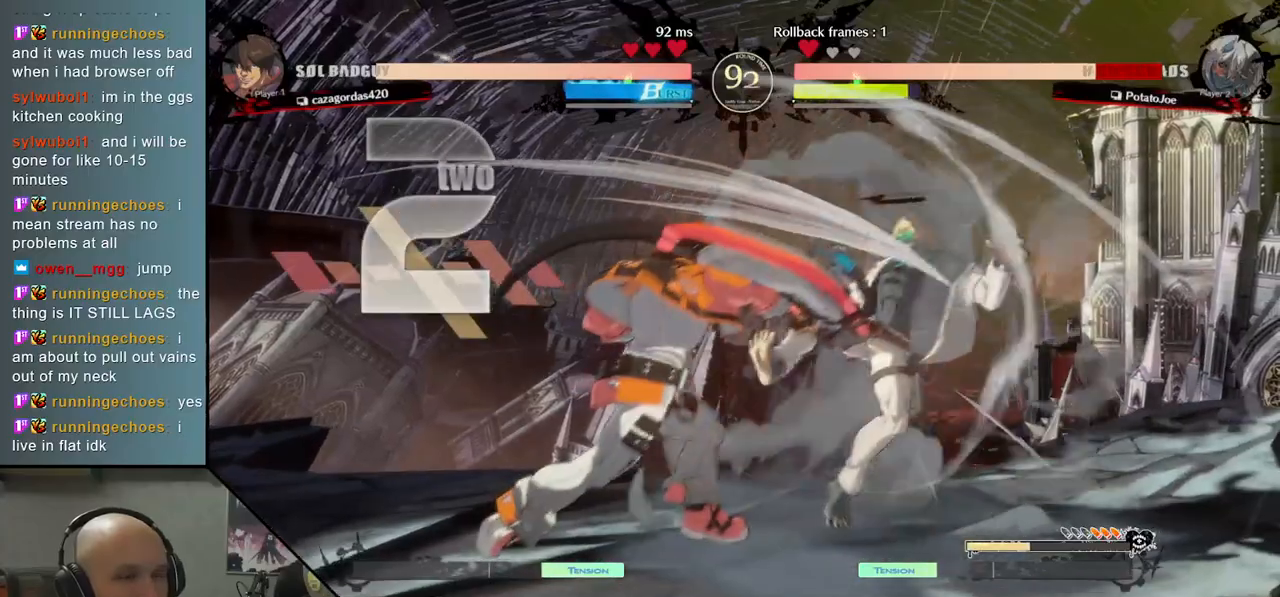
{"buttons": [], "left_stick": "center", "events": [[467, "left_stick", "center"]]}
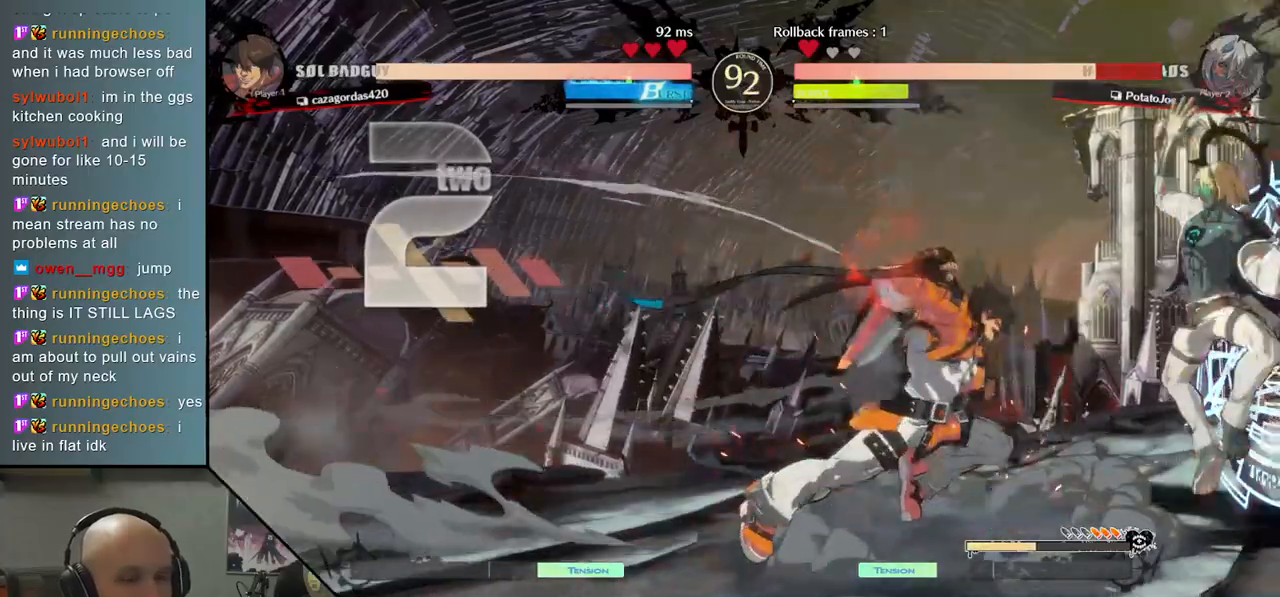
{"buttons": ["CIRCLE"], "left_stick": "right", "events": [[33, "CIRCLE", "down"], [33, "left_stick", "left"], [67, "CIRCLE", "up"], [183, "CIRCLE", "down"], [233, "CIRCLE", "up"], [267, "left_stick", "center"], [350, "CIRCLE", "down"], [383, "CIRCLE", "up"], [400, "left_stick", "right"], [500, "CIRCLE", "down"]]}
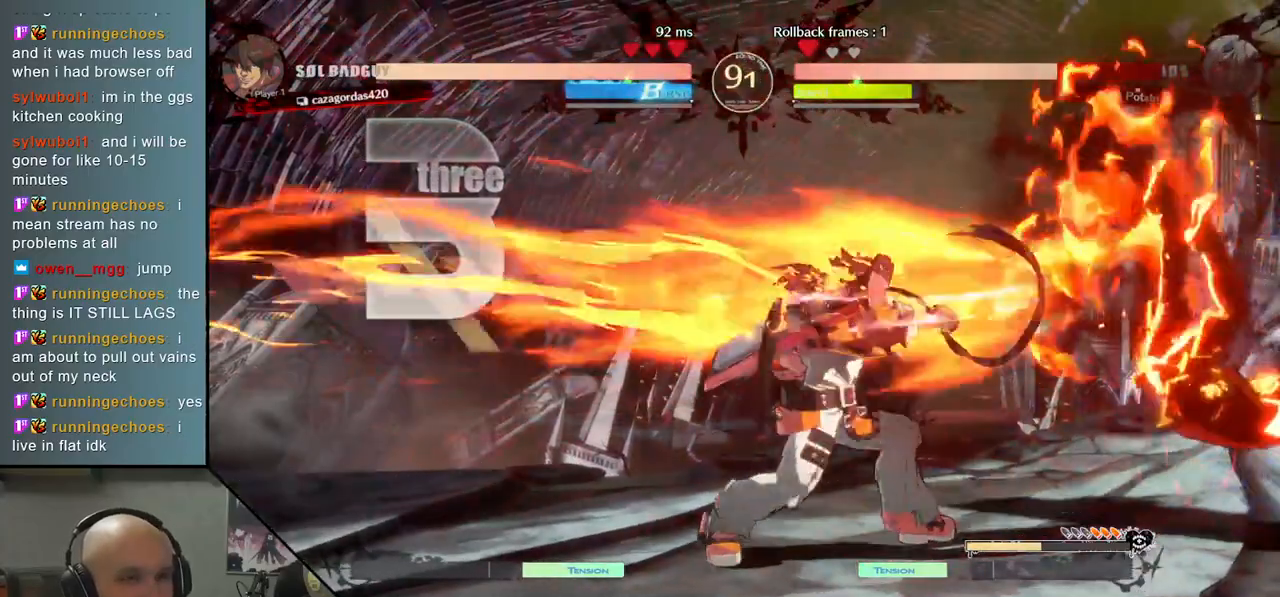
{"buttons": [], "left_stick": "right", "events": [[67, "CIRCLE", "up"], [200, "CIRCLE", "down"], [283, "CIRCLE", "up"], [400, "CIRCLE", "down"], [450, "CIRCLE", "up"]]}